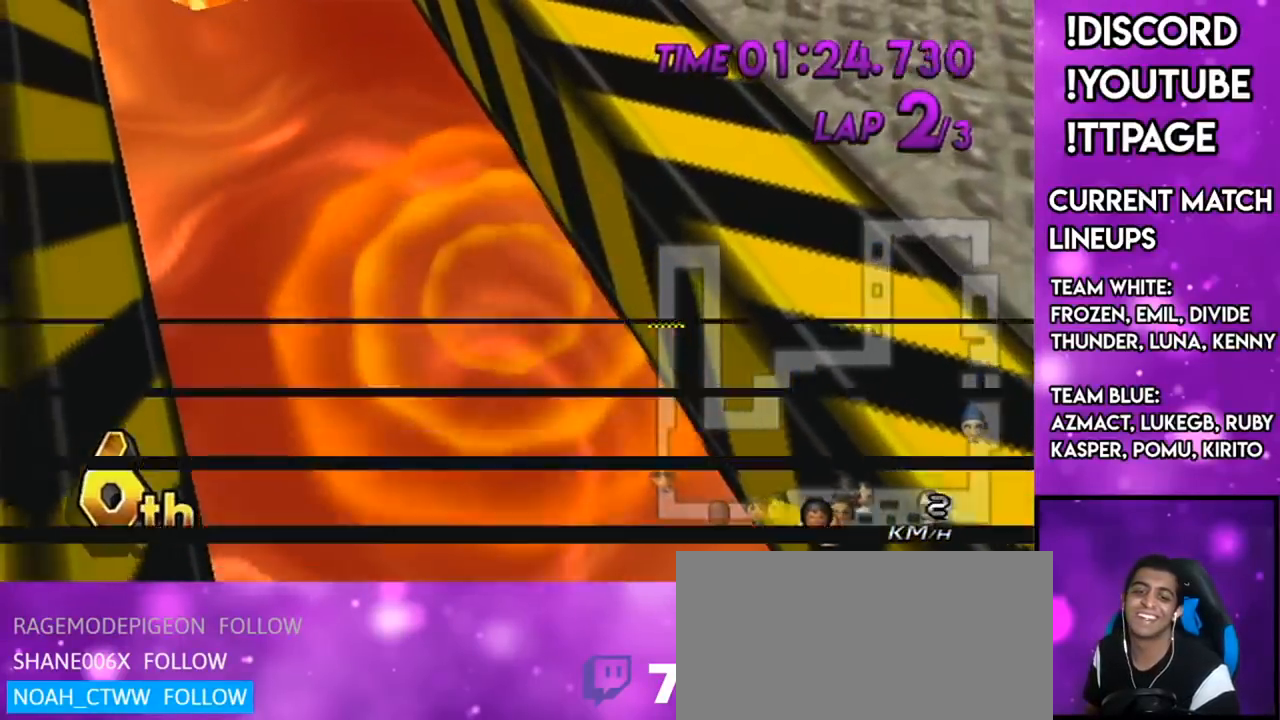
Gameplay with a controller (Nintendo layout); each line is a JSON object with the inputs held at the frame after it. "events" lists button and stick changes between this image and that frame as [ms after this image, input, new state], when the widget could be followed in between. Not read: L3 R3.
{"buttons": [], "left_stick": "up", "right_stick": "center", "events": []}
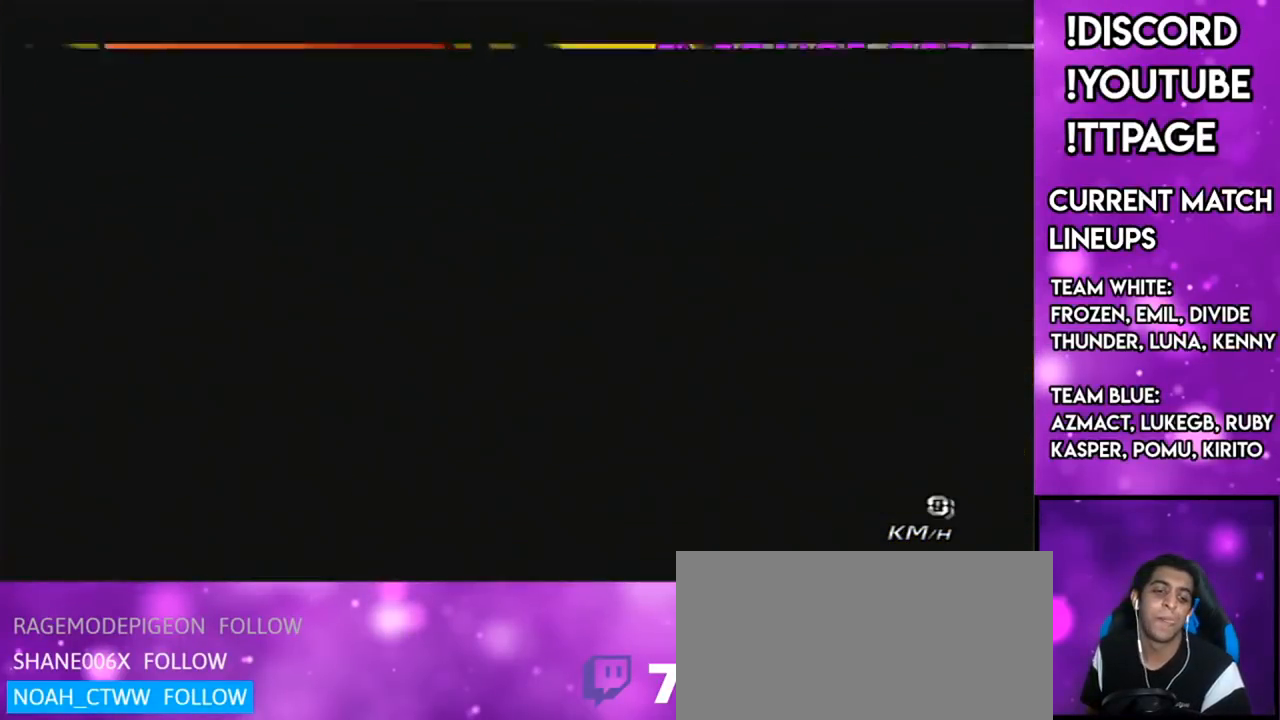
{"buttons": [], "left_stick": "up", "right_stick": "center", "events": []}
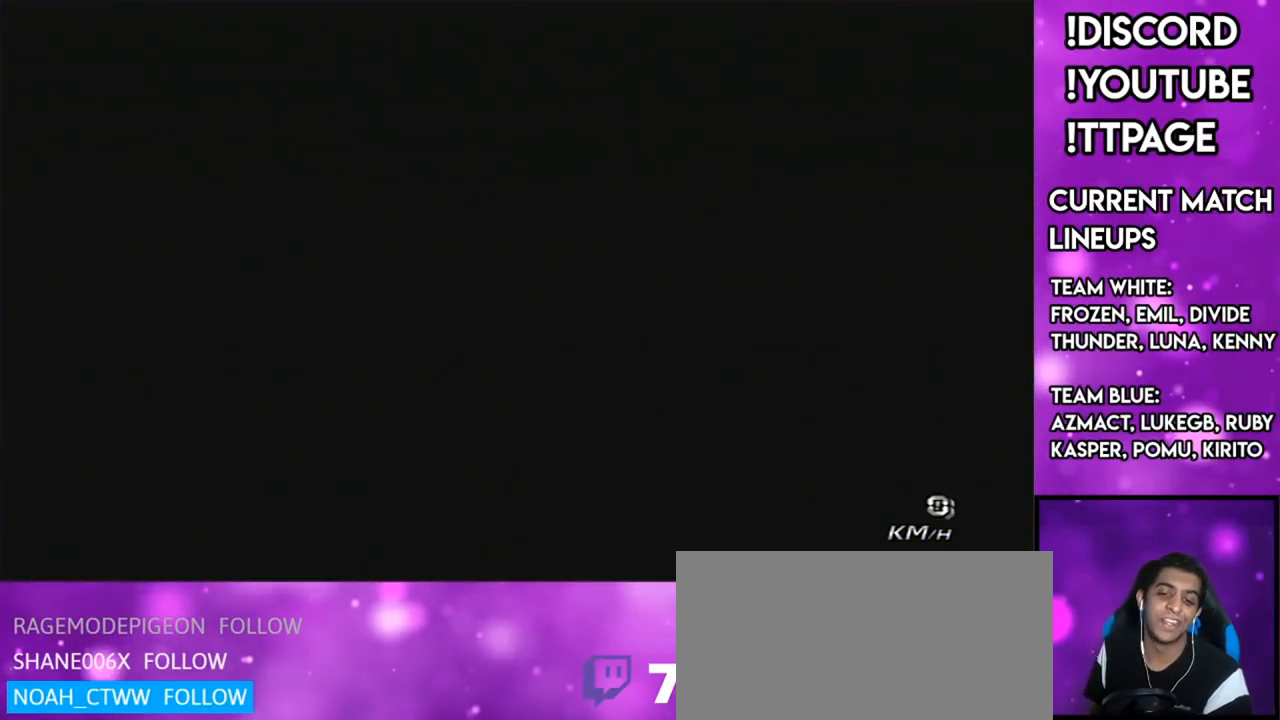
{"buttons": [], "left_stick": "up", "right_stick": "center", "events": []}
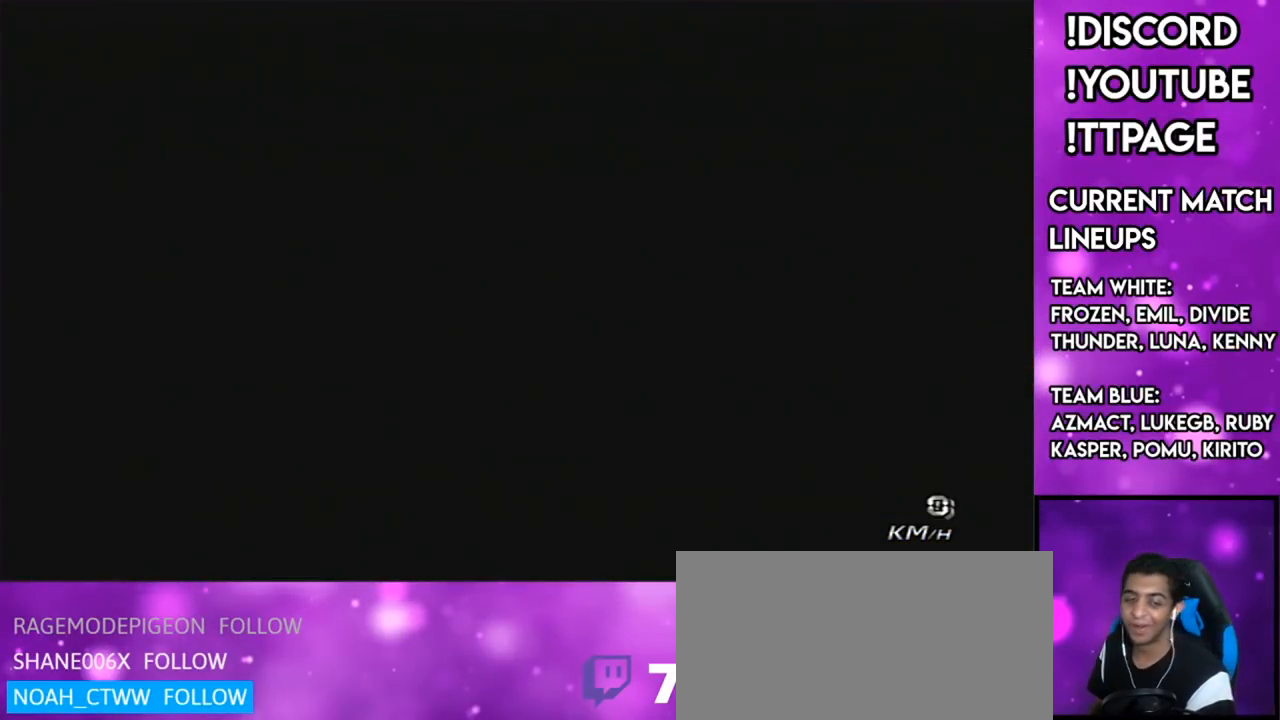
{"buttons": [], "left_stick": "up", "right_stick": "center", "events": []}
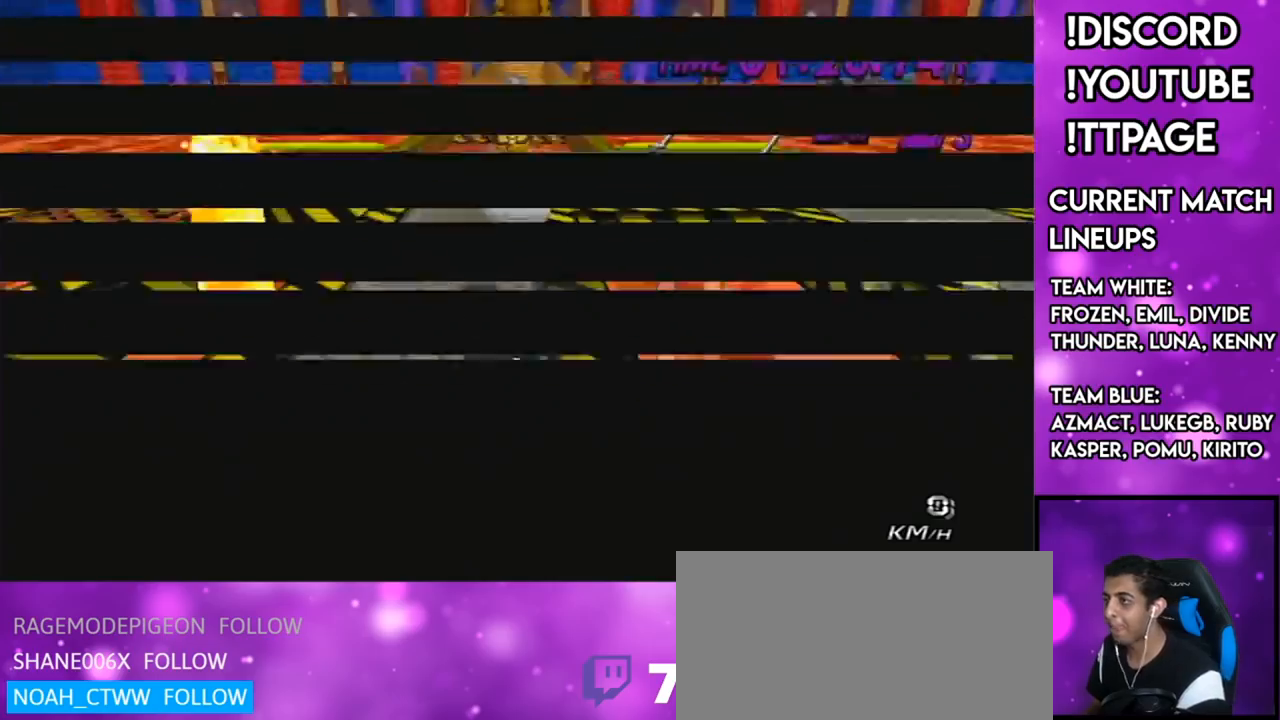
{"buttons": [], "left_stick": "up", "right_stick": "center", "events": []}
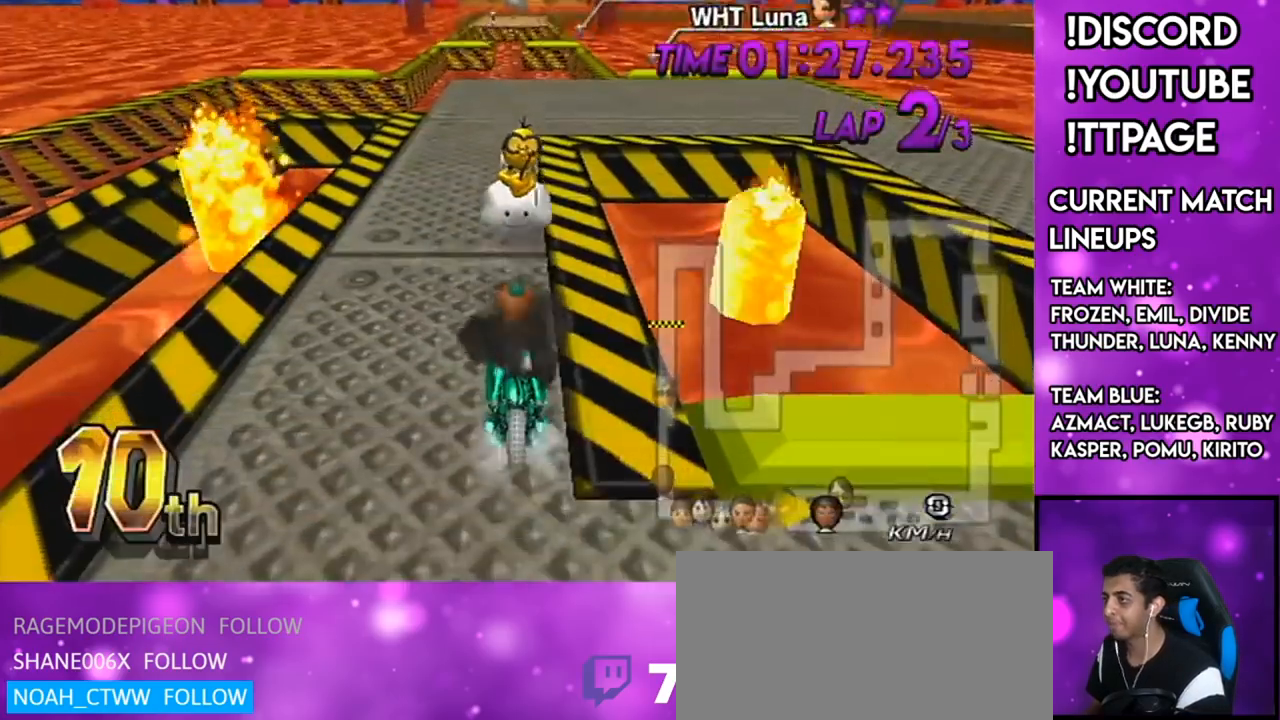
{"buttons": [], "left_stick": "up", "right_stick": "center", "events": []}
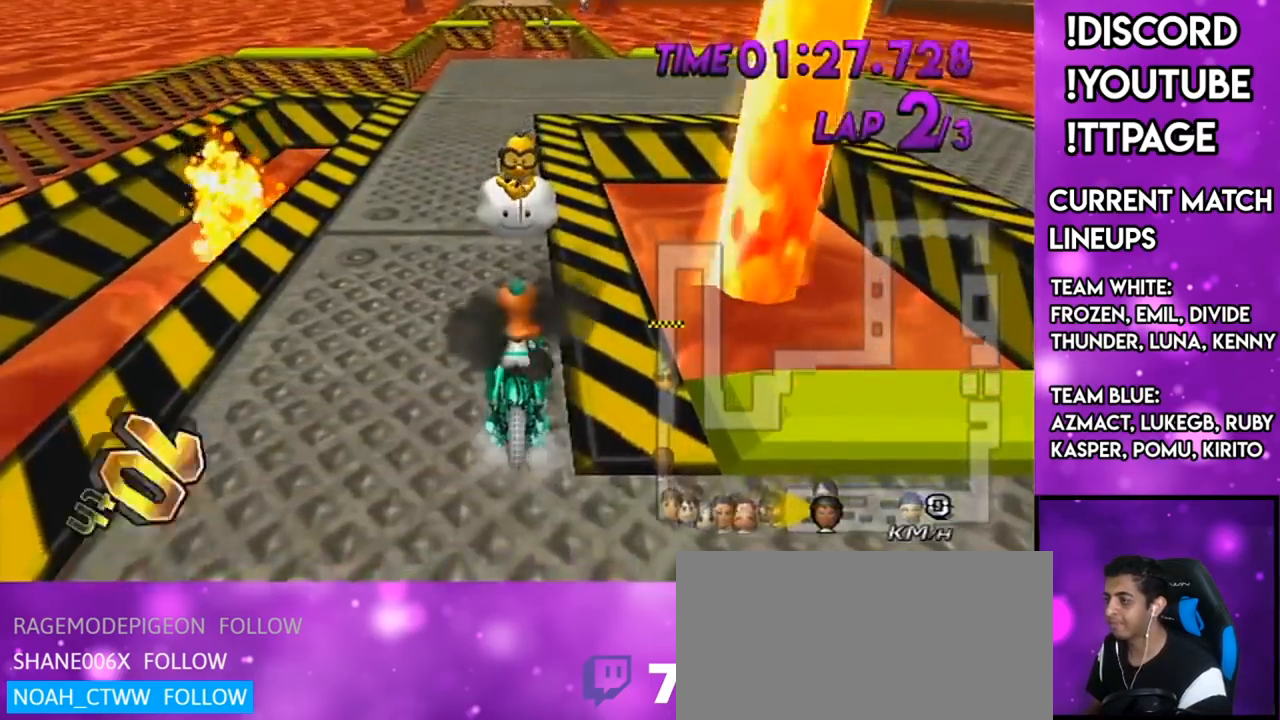
{"buttons": ["A"], "left_stick": "up", "right_stick": "center", "events": [[434, "A", "down"]]}
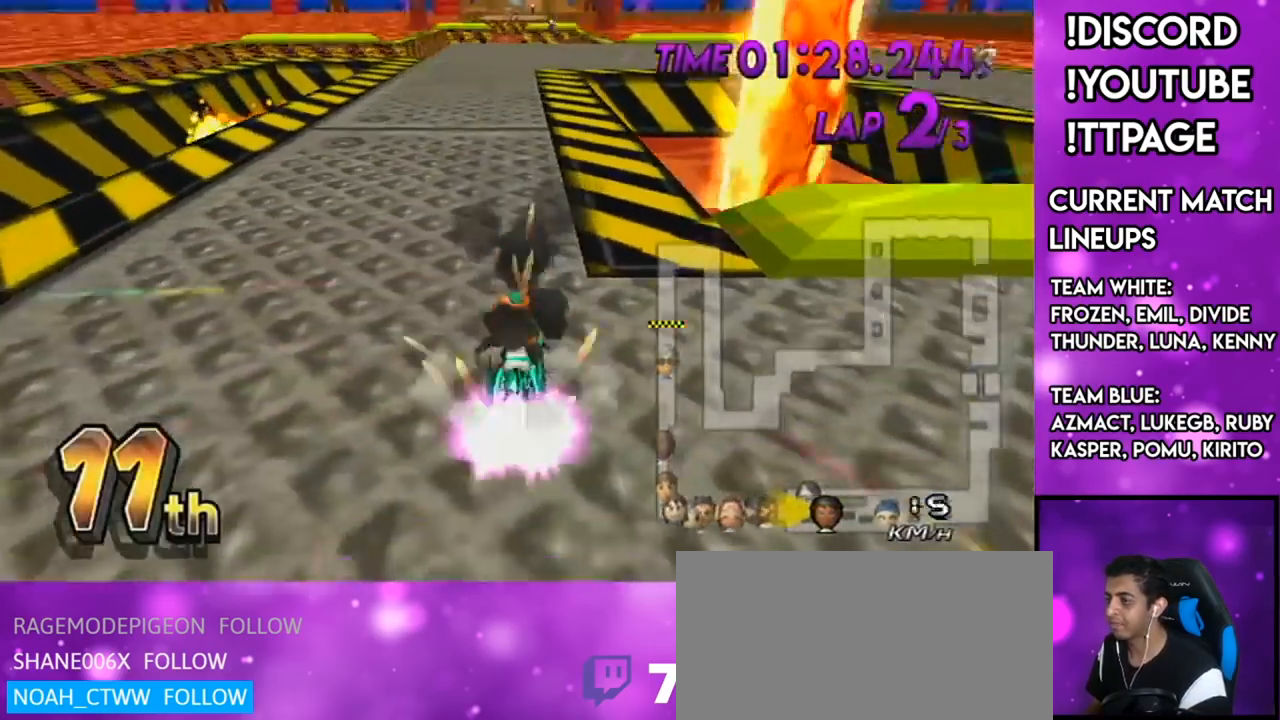
{"buttons": ["A"], "left_stick": "center", "right_stick": "center", "events": [[16, "left_stick", "center"], [266, "left_stick", "down-right"], [333, "left_stick", "center"], [367, "DPAD_UP", "down"], [433, "DPAD_UP", "up"]]}
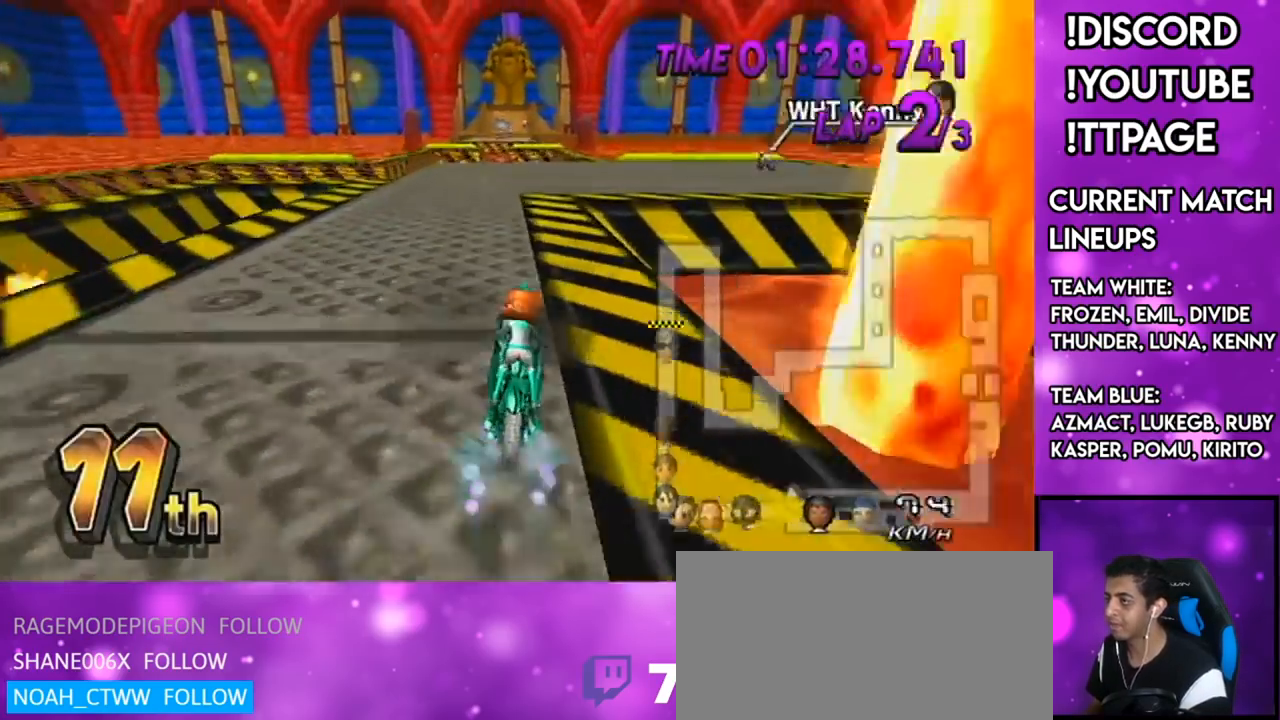
{"buttons": ["A", "DPAD_UP"], "left_stick": "center", "right_stick": "center", "events": [[67, "DPAD_UP", "down"], [133, "DPAD_UP", "up"], [300, "DPAD_UP", "down"], [367, "DPAD_UP", "up"], [434, "R1", "down"], [450, "R1", "up"], [484, "DPAD_UP", "down"]]}
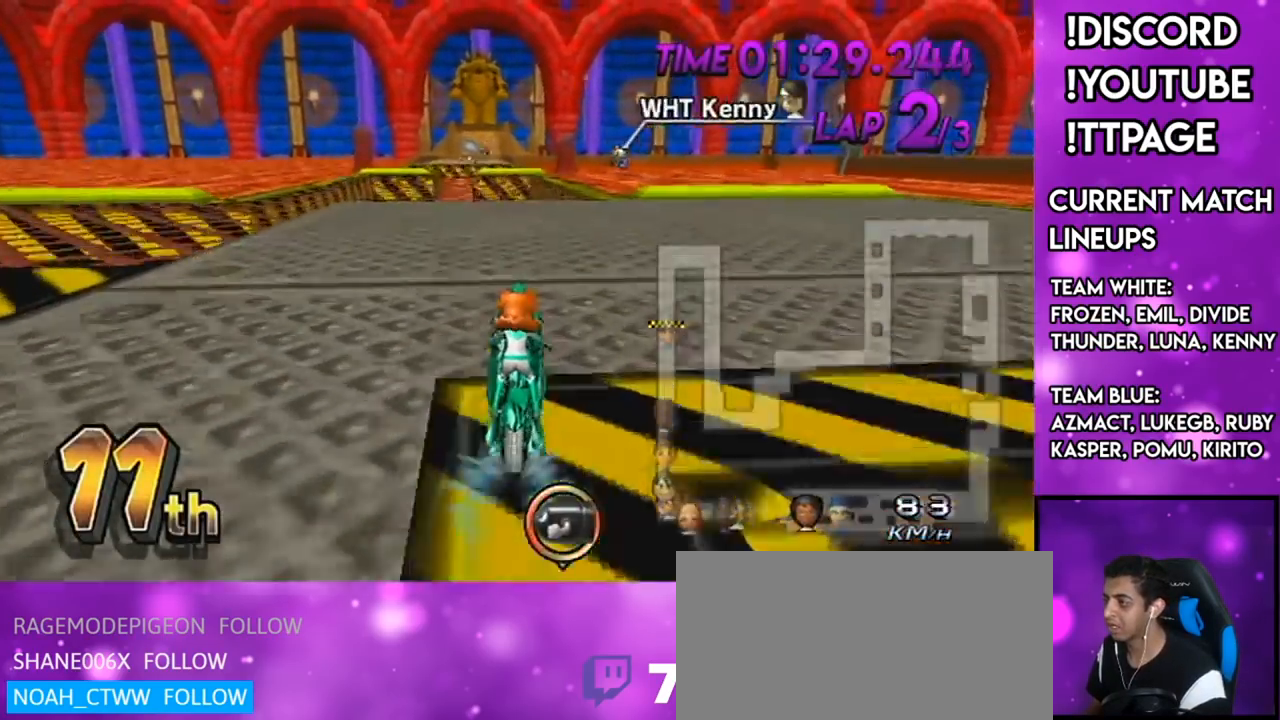
{"buttons": ["A", "X"], "left_stick": "center", "right_stick": "center", "events": [[66, "DPAD_UP", "up"], [200, "DPAD_UP", "down"], [216, "DPAD_UP", "up"], [333, "X", "down"], [417, "L1", "down"], [417, "R1", "down"], [417, "right_stick", "left"], [467, "L1", "up"], [467, "R1", "up"], [467, "right_stick", "center"]]}
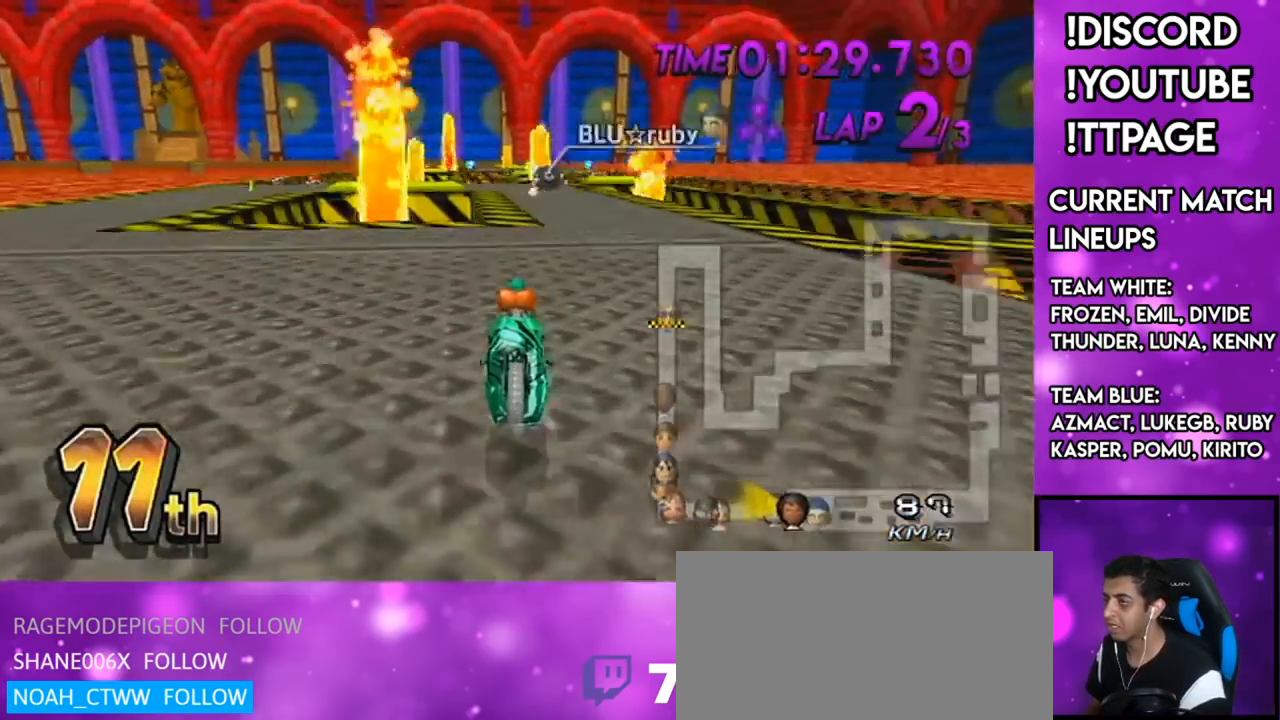
{"buttons": ["A", "R1"], "left_stick": "center", "right_stick": "center", "events": [[17, "X", "up"], [83, "DPAD_UP", "down"], [150, "DPAD_UP", "up"], [234, "DPAD_UP", "down"], [334, "DPAD_UP", "up"], [434, "R1", "down"]]}
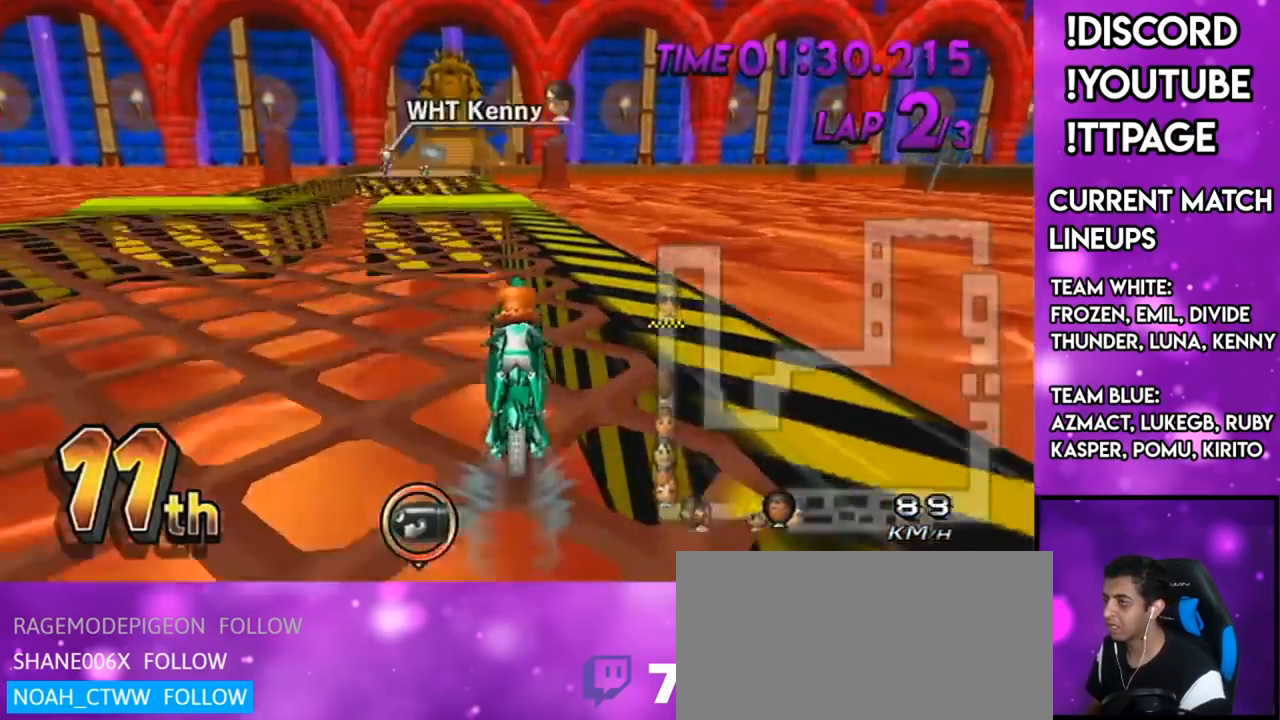
{"buttons": ["A"], "left_stick": "center", "right_stick": "center", "events": [[183, "left_stick", "down-left"], [233, "left_stick", "center"], [283, "R1", "up"], [317, "DPAD_UP", "down"], [383, "DPAD_UP", "up"], [433, "DPAD_LEFT", "down"], [433, "DPAD_UP", "down"], [500, "DPAD_LEFT", "up"], [500, "DPAD_UP", "up"]]}
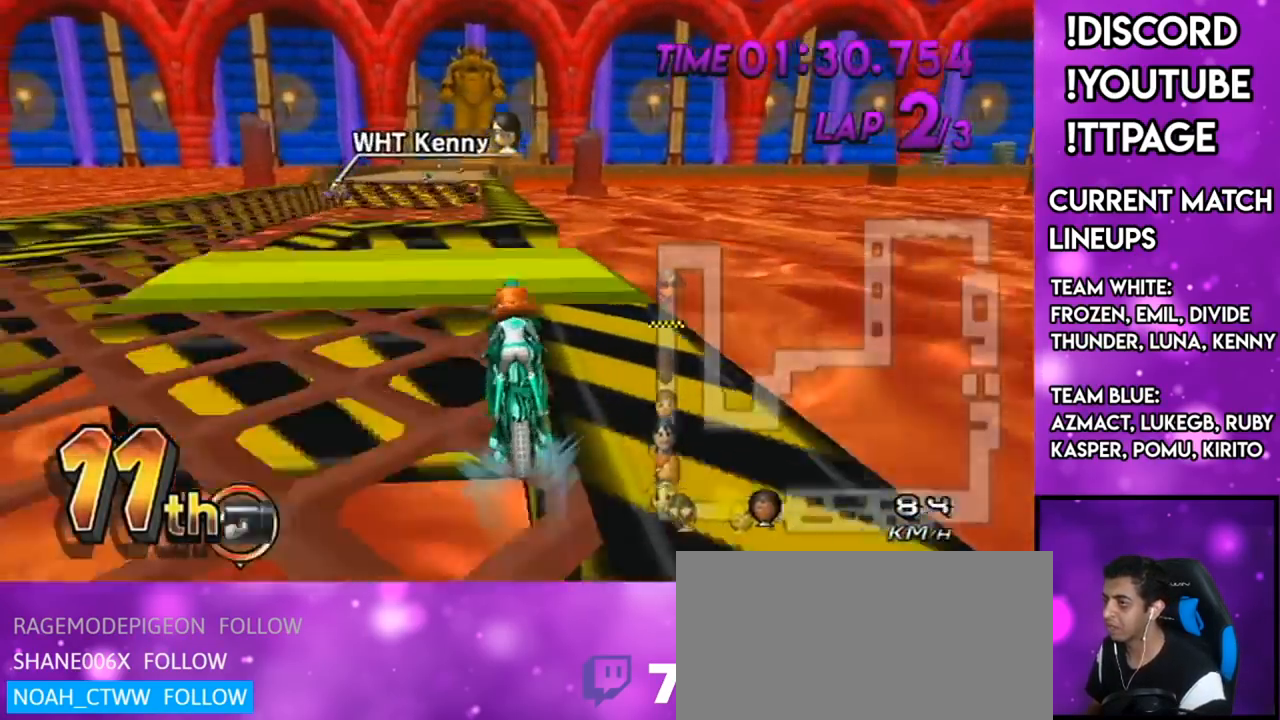
{"buttons": ["A"], "left_stick": "center", "right_stick": "center", "events": [[67, "DPAD_LEFT", "down"], [167, "R1", "down"], [200, "DPAD_LEFT", "up"], [367, "R1", "up"], [384, "L1", "down"], [384, "R1", "down"], [384, "right_stick", "left"], [434, "L1", "up"], [434, "R1", "up"], [434, "right_stick", "center"]]}
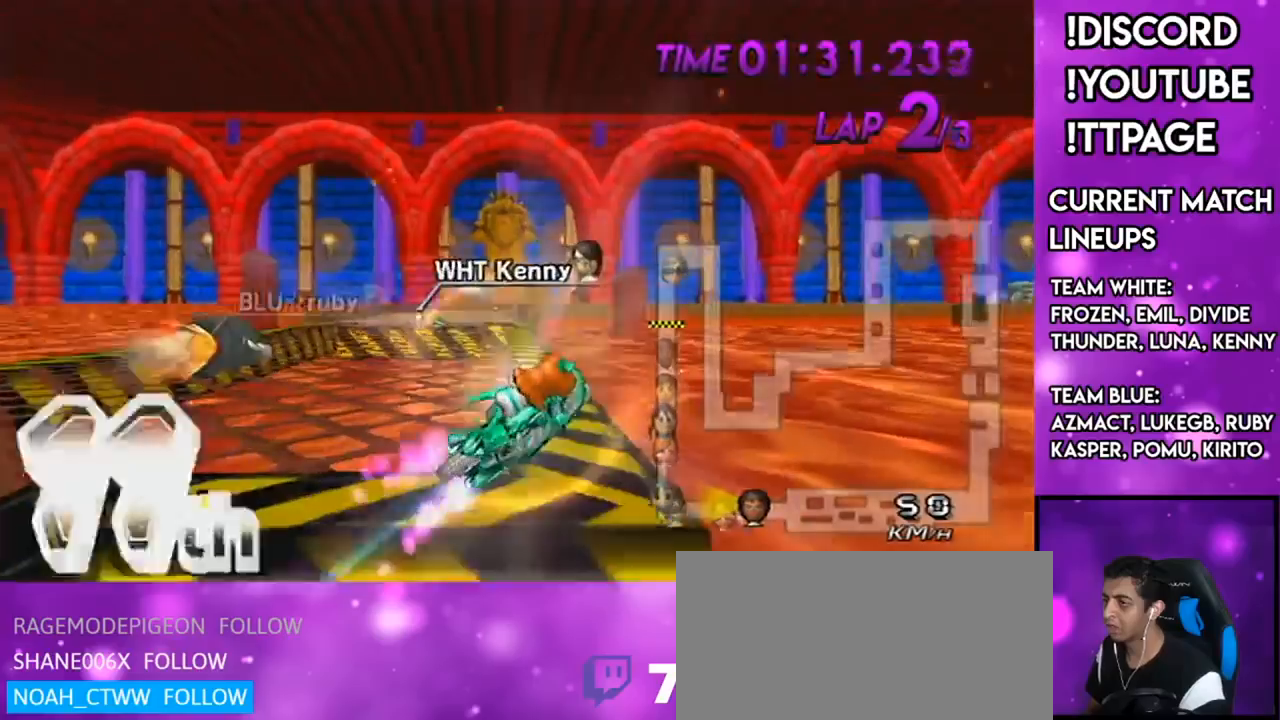
{"buttons": ["A"], "left_stick": "center", "right_stick": "center", "events": [[166, "R1", "down"], [183, "R1", "up"], [283, "DPAD_UP", "down"], [317, "DPAD_UP", "up"], [417, "DPAD_UP", "down"], [467, "DPAD_UP", "up"]]}
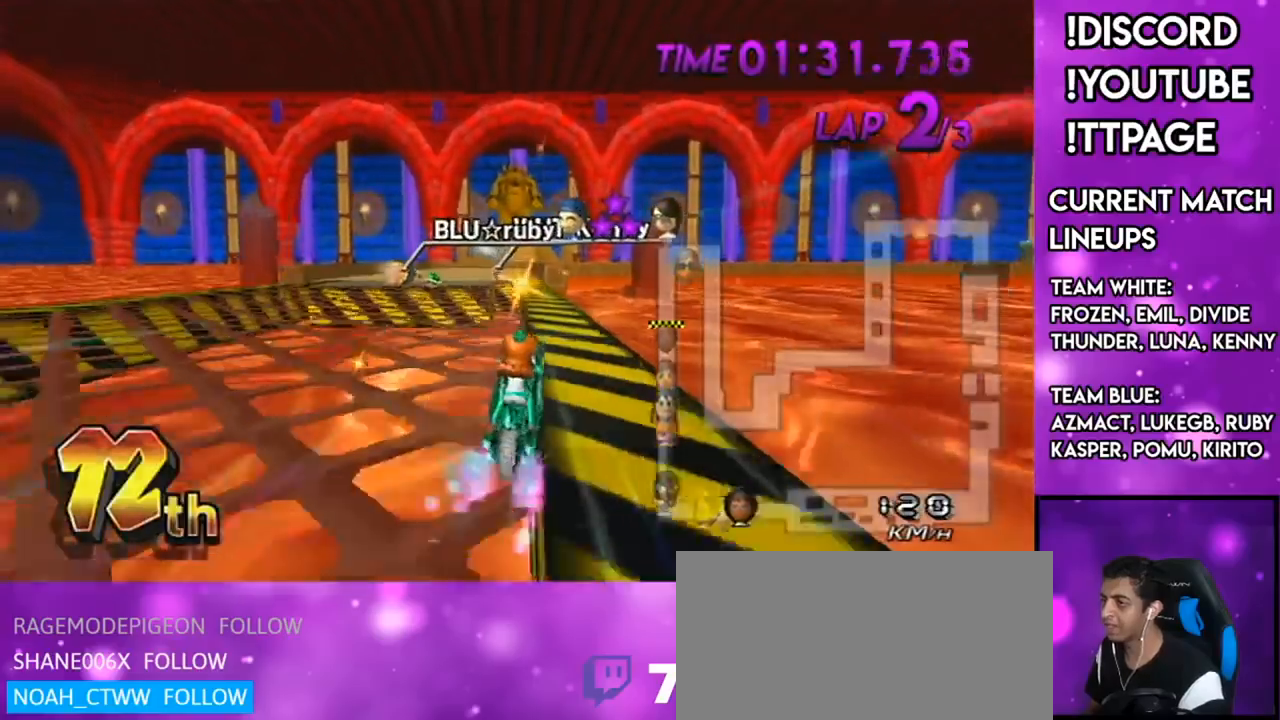
{"buttons": ["A"], "left_stick": "center", "right_stick": "center", "events": [[67, "DPAD_UP", "down"], [117, "left_stick", "down-left"], [167, "DPAD_UP", "up"], [267, "DPAD_UP", "down"], [367, "DPAD_UP", "up"], [434, "left_stick", "center"]]}
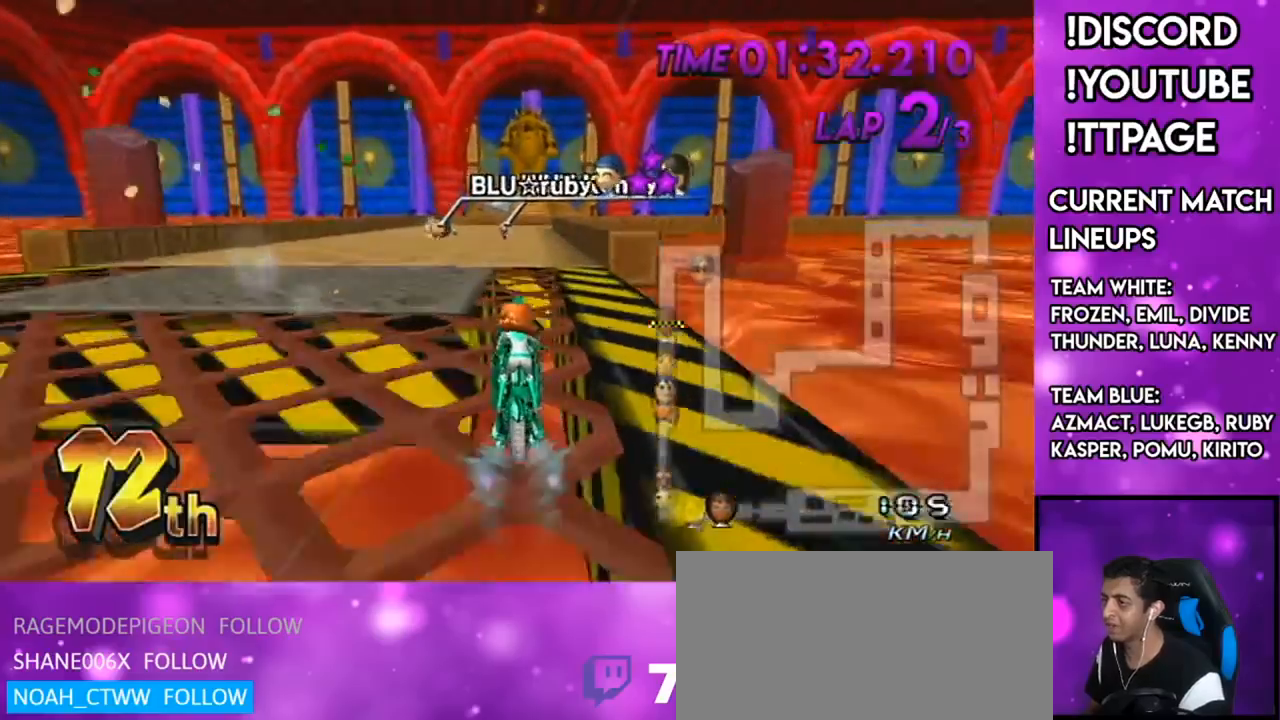
{"buttons": ["A", "DPAD_UP"], "left_stick": "center", "right_stick": "center", "events": [[33, "DPAD_UP", "down"], [150, "DPAD_UP", "up"], [233, "DPAD_UP", "down"], [317, "DPAD_UP", "up"], [433, "DPAD_UP", "down"]]}
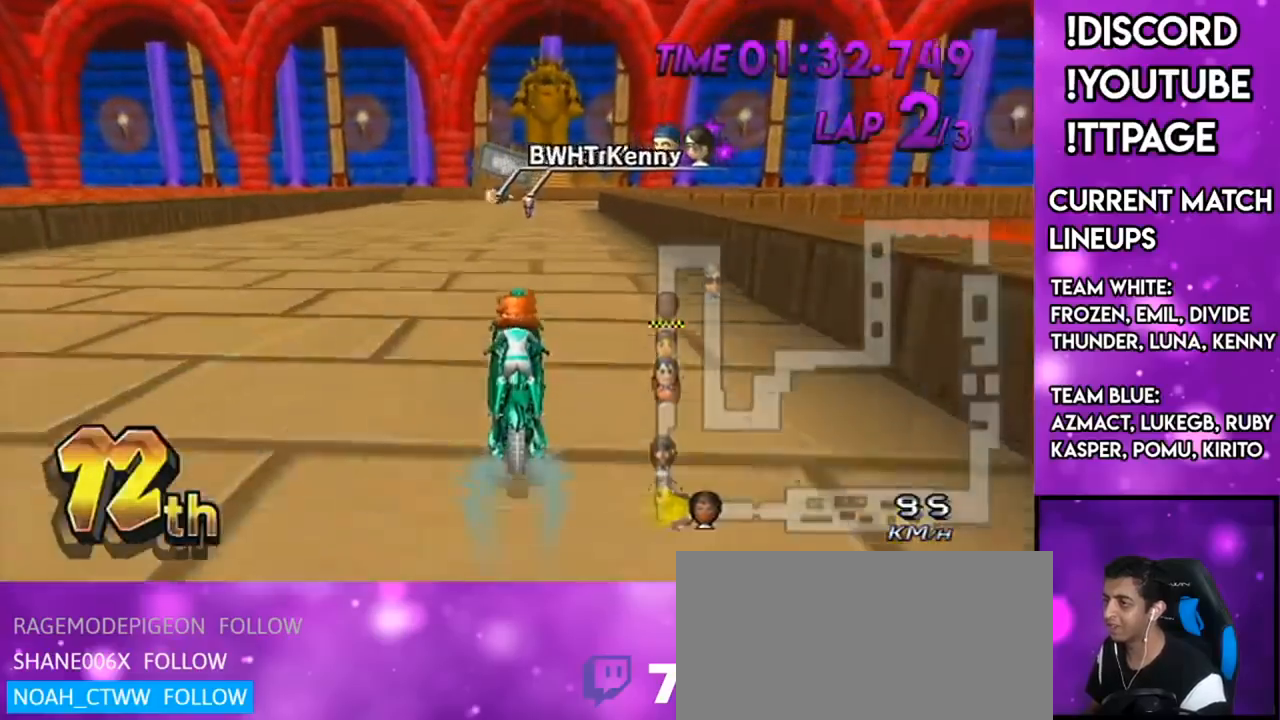
{"buttons": ["A", "R1"], "left_stick": "center", "right_stick": "center", "events": [[17, "DPAD_UP", "up"], [167, "R1", "down"], [184, "R1", "up"], [334, "R1", "down"]]}
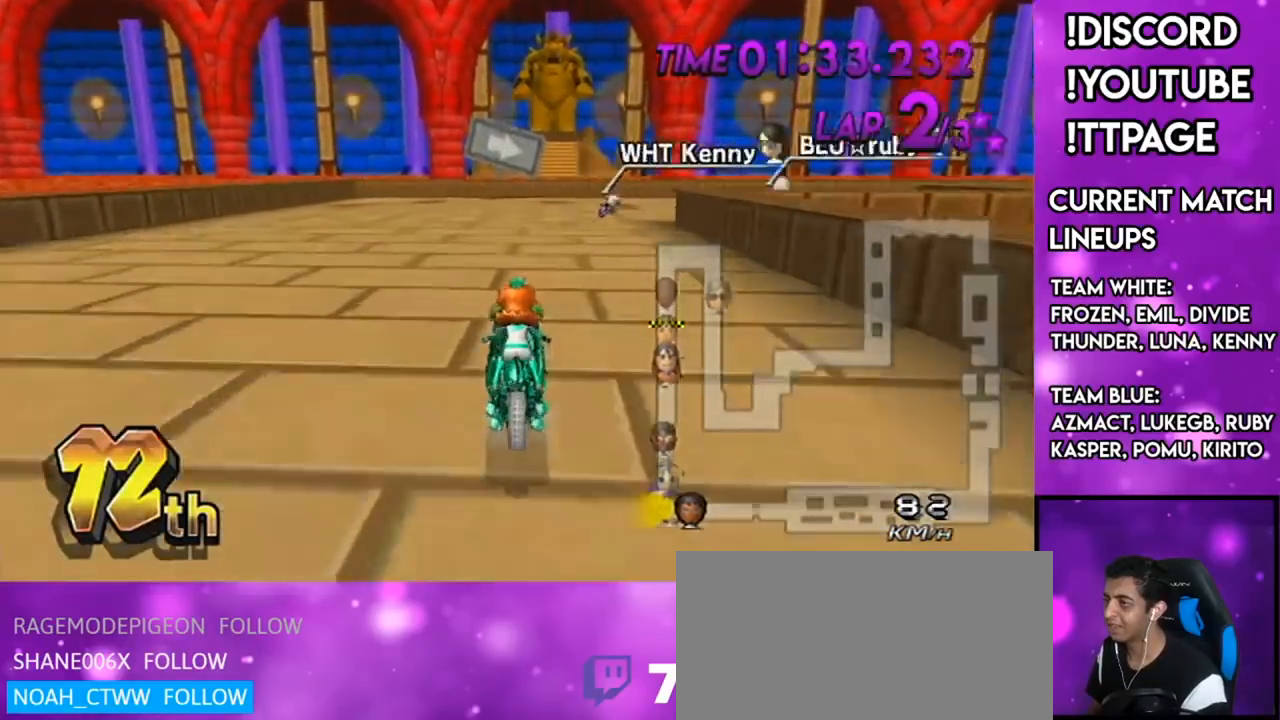
{"buttons": ["A", "R1"], "left_stick": "right", "right_stick": "center", "events": [[83, "left_stick", "up-right"], [150, "left_stick", "right"]]}
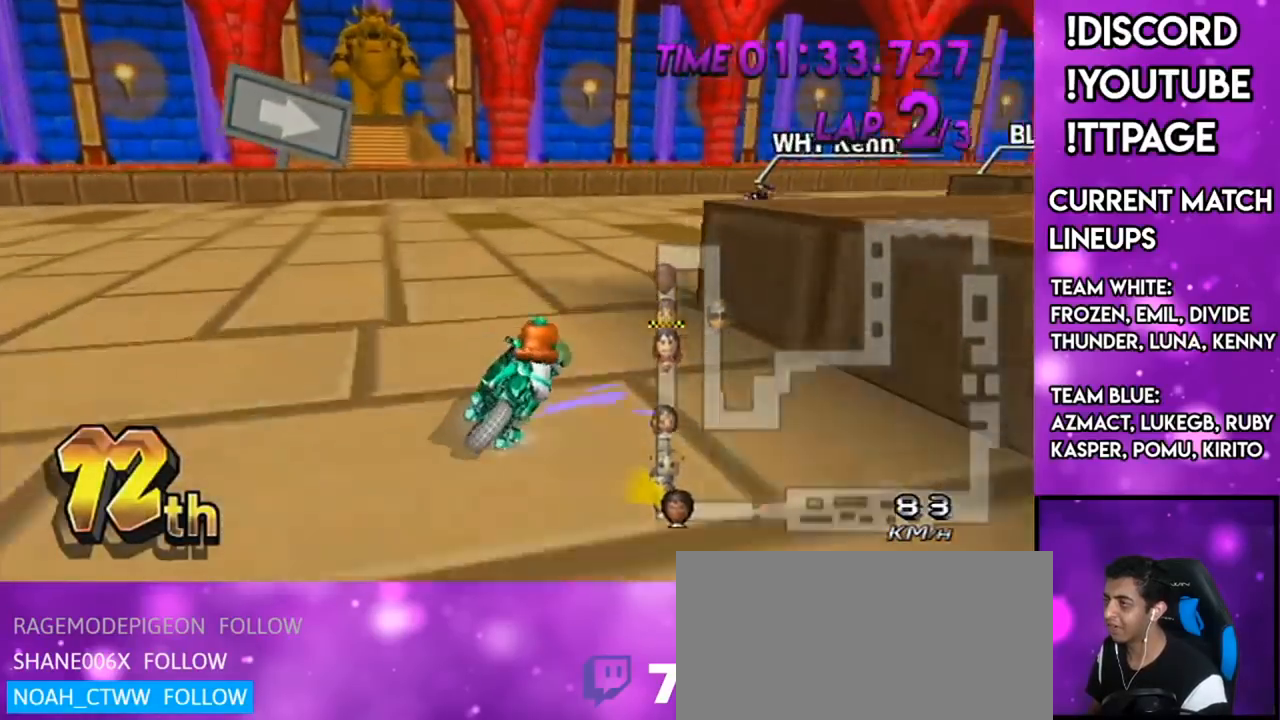
{"buttons": ["A", "R1"], "left_stick": "up-right", "right_stick": "center", "events": [[267, "left_stick", "up-right"]]}
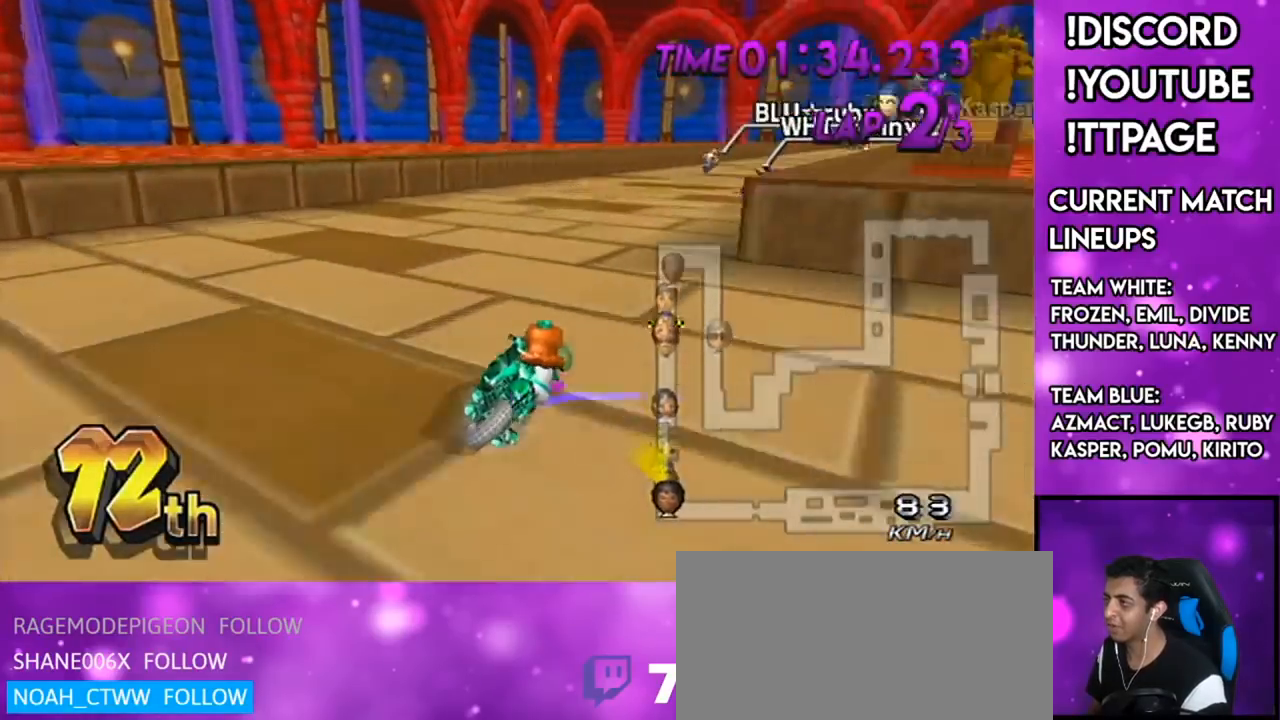
{"buttons": ["A"], "left_stick": "center", "right_stick": "center", "events": [[33, "left_stick", "right"], [133, "DPAD_UP", "down"], [133, "R1", "up"], [133, "left_stick", "left"], [166, "DPAD_LEFT", "down"], [233, "DPAD_LEFT", "up"], [266, "DPAD_UP", "up"], [433, "left_stick", "center"]]}
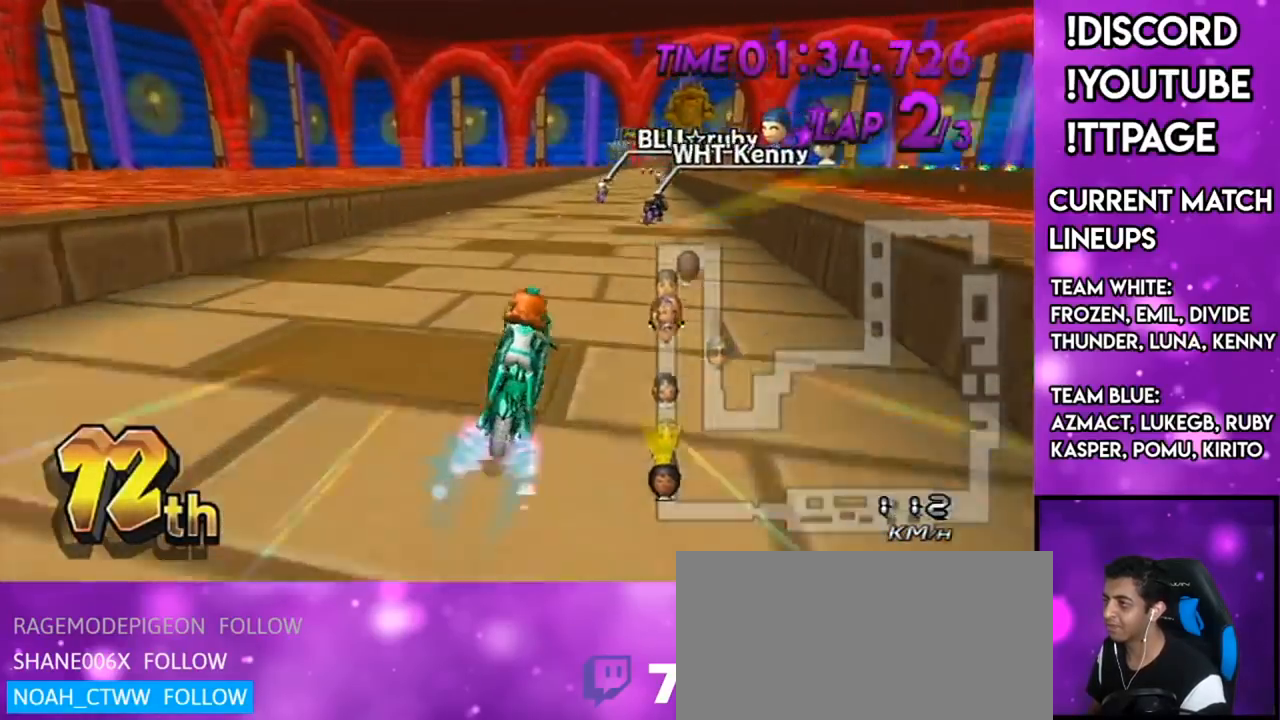
{"buttons": ["A"], "left_stick": "left", "right_stick": "center", "events": [[467, "left_stick", "left"]]}
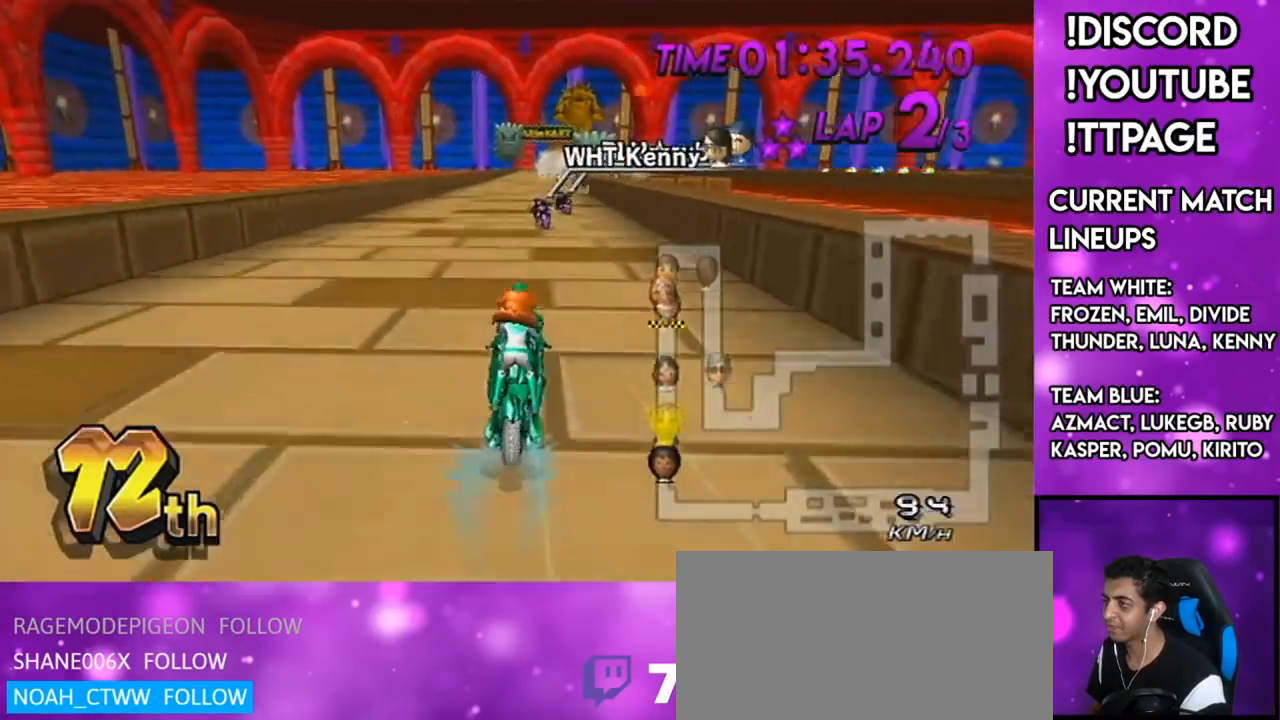
{"buttons": ["A"], "left_stick": "center", "right_stick": "center", "events": [[66, "R1", "down"], [66, "left_stick", "center"], [100, "R1", "up"]]}
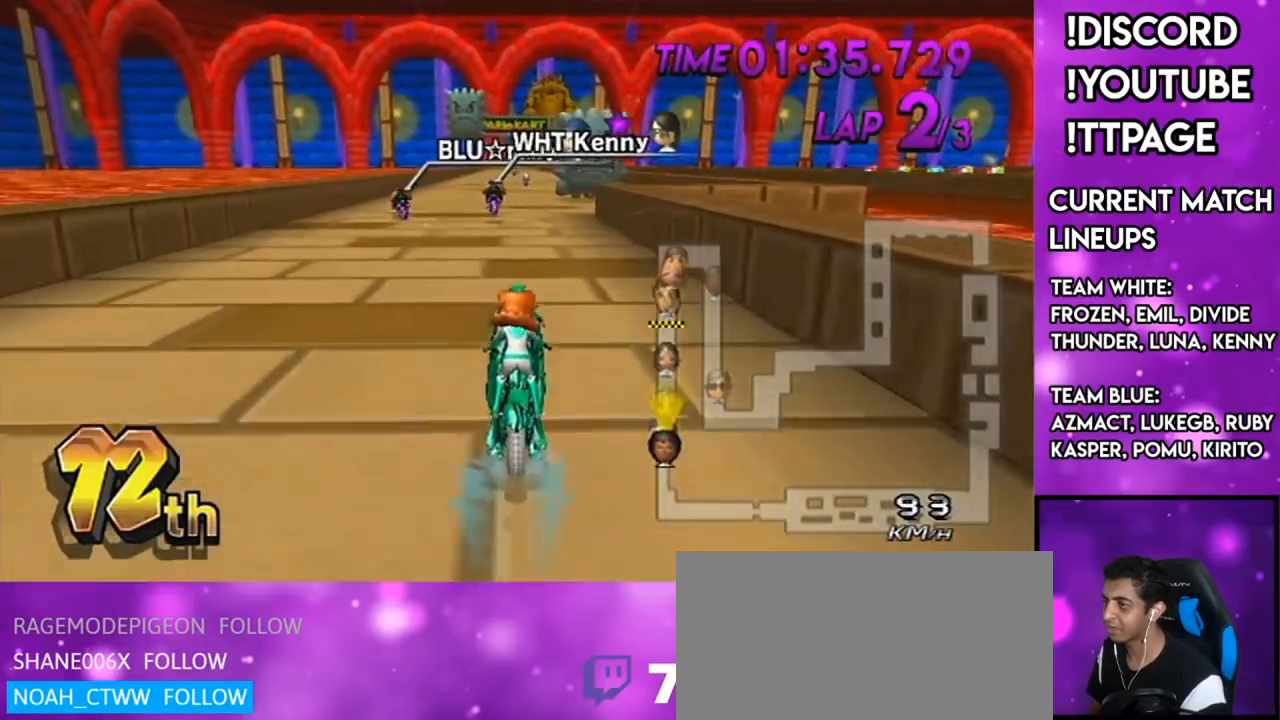
{"buttons": ["A"], "left_stick": "center", "right_stick": "center", "events": [[50, "R1", "down"], [83, "R1", "up"]]}
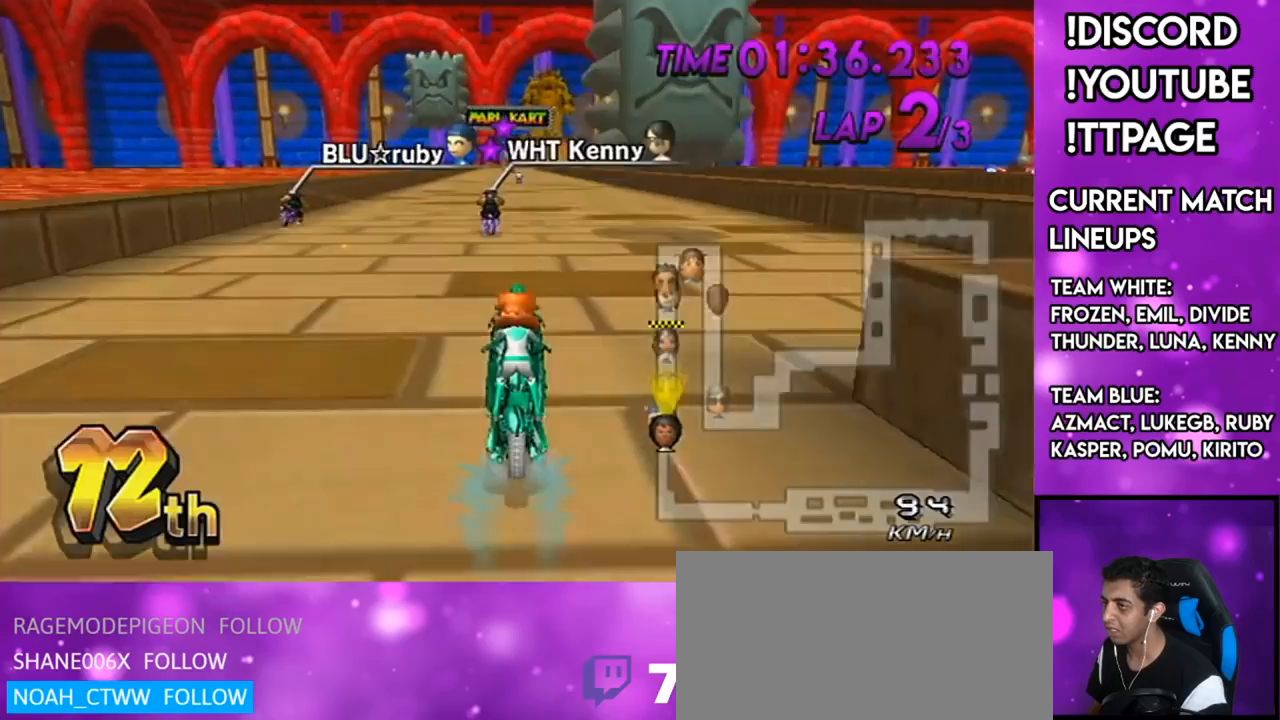
{"buttons": ["A"], "left_stick": "center", "right_stick": "center", "events": [[300, "R1", "down"], [333, "R1", "up"]]}
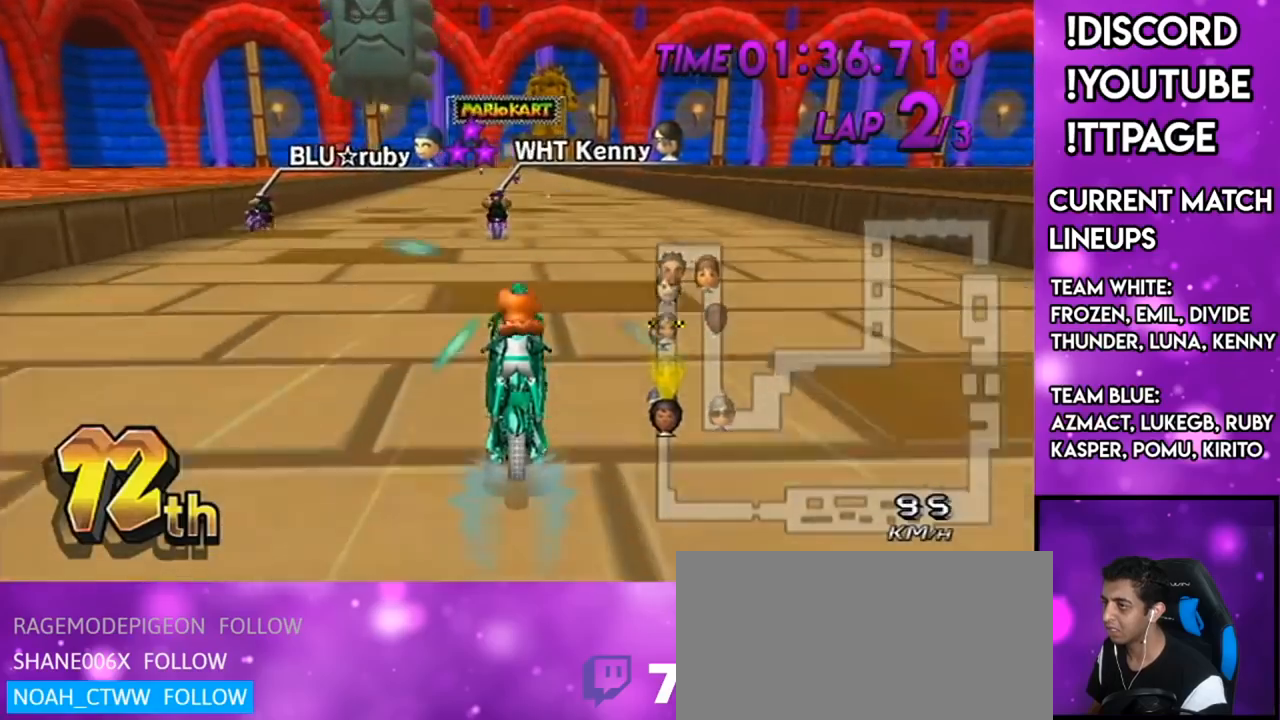
{"buttons": ["A"], "left_stick": "down-left", "right_stick": "center", "events": [[400, "left_stick", "down-left"]]}
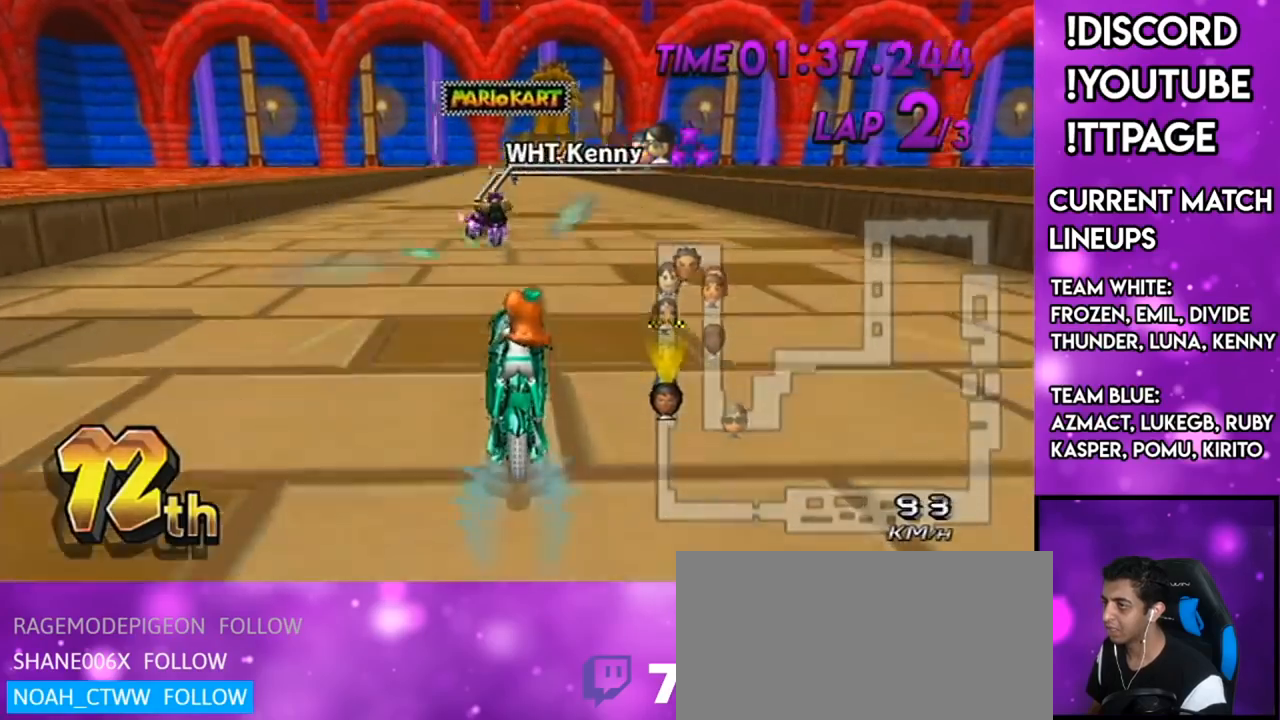
{"buttons": ["A", "DPAD_UP"], "left_stick": "center", "right_stick": "center", "events": [[16, "left_stick", "center"], [166, "DPAD_UP", "down"], [216, "DPAD_UP", "up"], [300, "DPAD_UP", "down"], [417, "DPAD_UP", "up"], [467, "DPAD_UP", "down"]]}
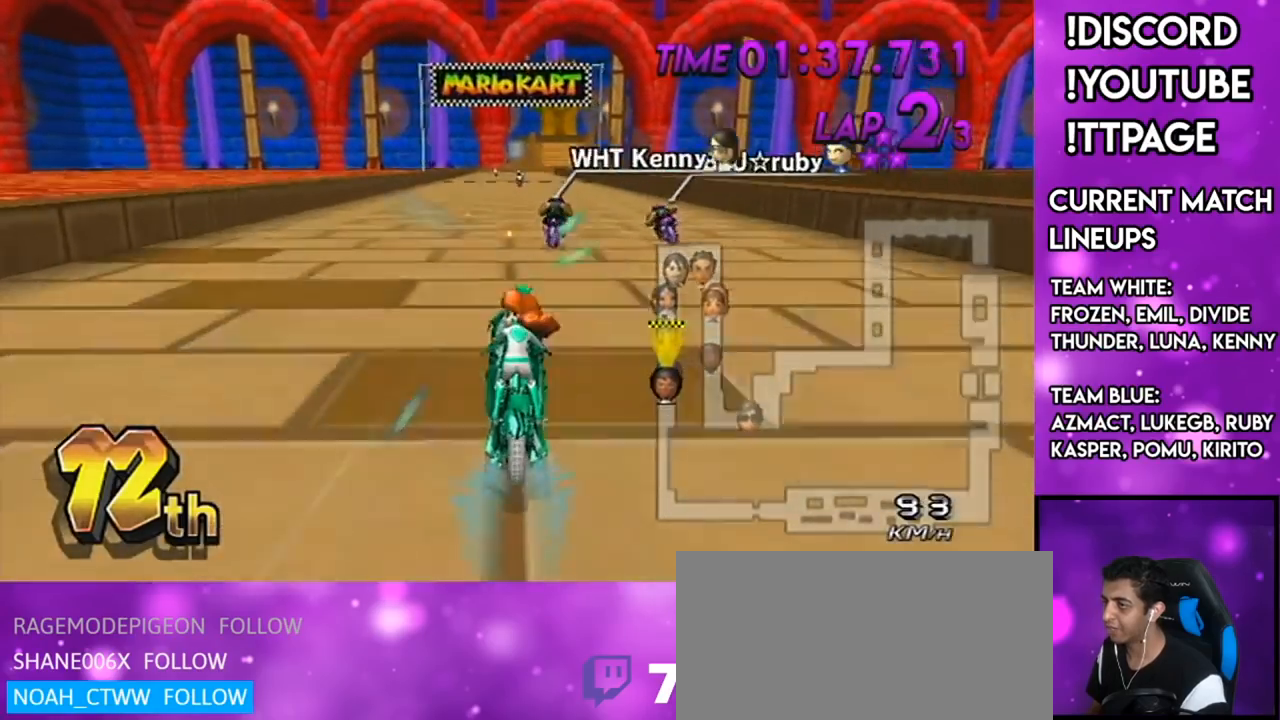
{"buttons": ["A"], "left_stick": "center", "right_stick": "center", "events": [[67, "DPAD_UP", "up"], [150, "DPAD_UP", "down"], [267, "DPAD_UP", "up"], [417, "DPAD_UP", "down"], [450, "DPAD_UP", "up"]]}
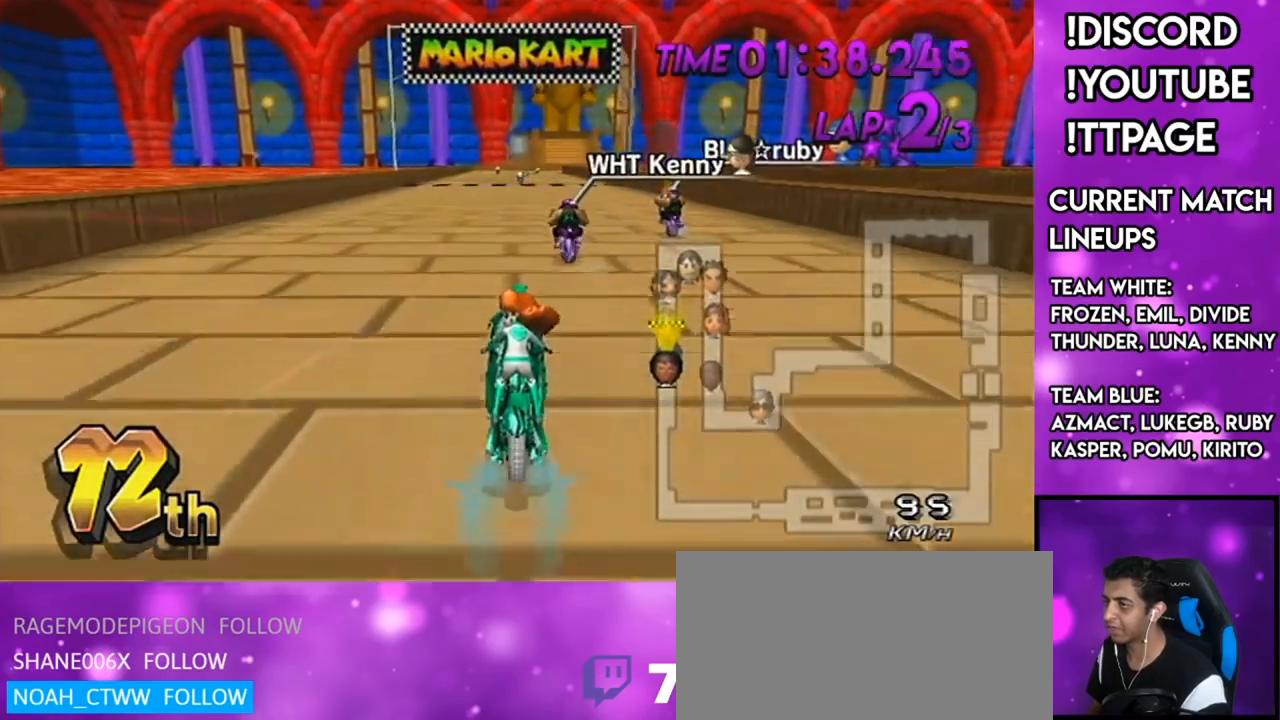
{"buttons": ["A"], "left_stick": "center", "right_stick": "center", "events": [[16, "R1", "down"], [50, "R1", "up"], [100, "DPAD_UP", "down"], [166, "DPAD_UP", "up"], [317, "R1", "down"], [350, "R1", "up"]]}
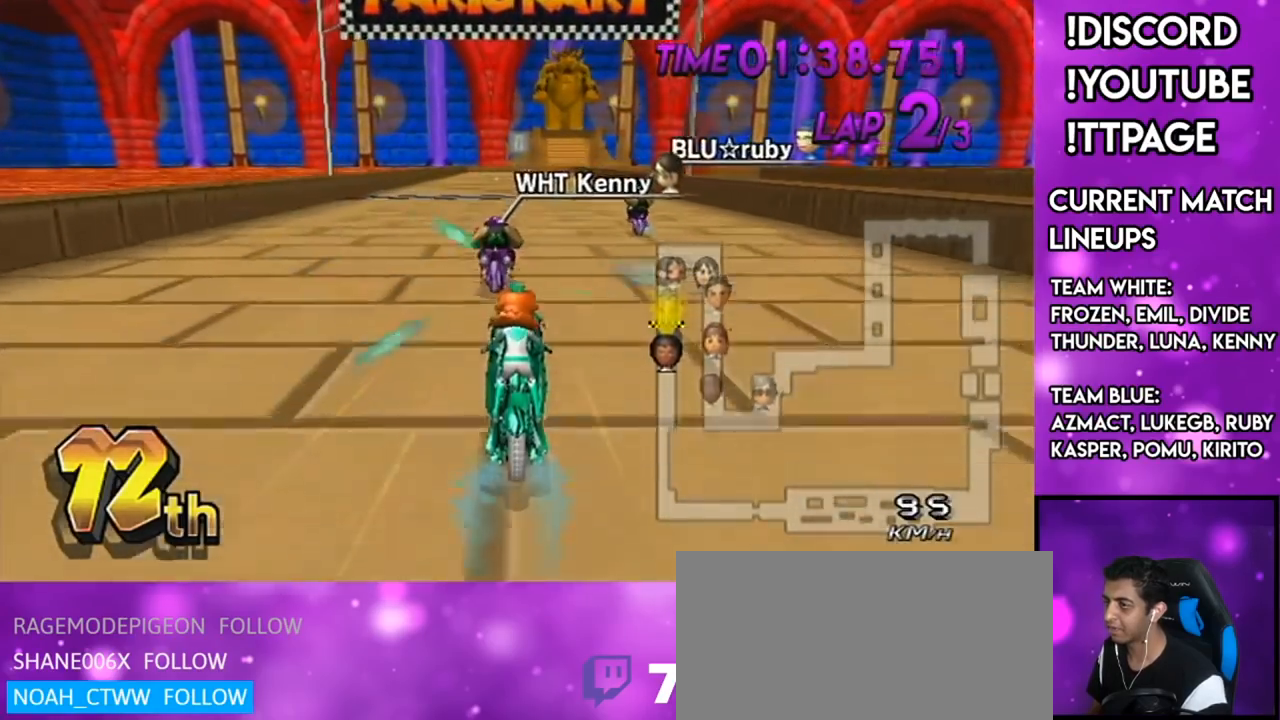
{"buttons": ["A", "R1"], "left_stick": "center", "right_stick": "center", "events": [[117, "left_stick", "down-left"], [234, "left_stick", "center"], [300, "DPAD_UP", "down"], [367, "DPAD_UP", "up"], [400, "R1", "down"], [417, "R1", "up"], [484, "R1", "down"]]}
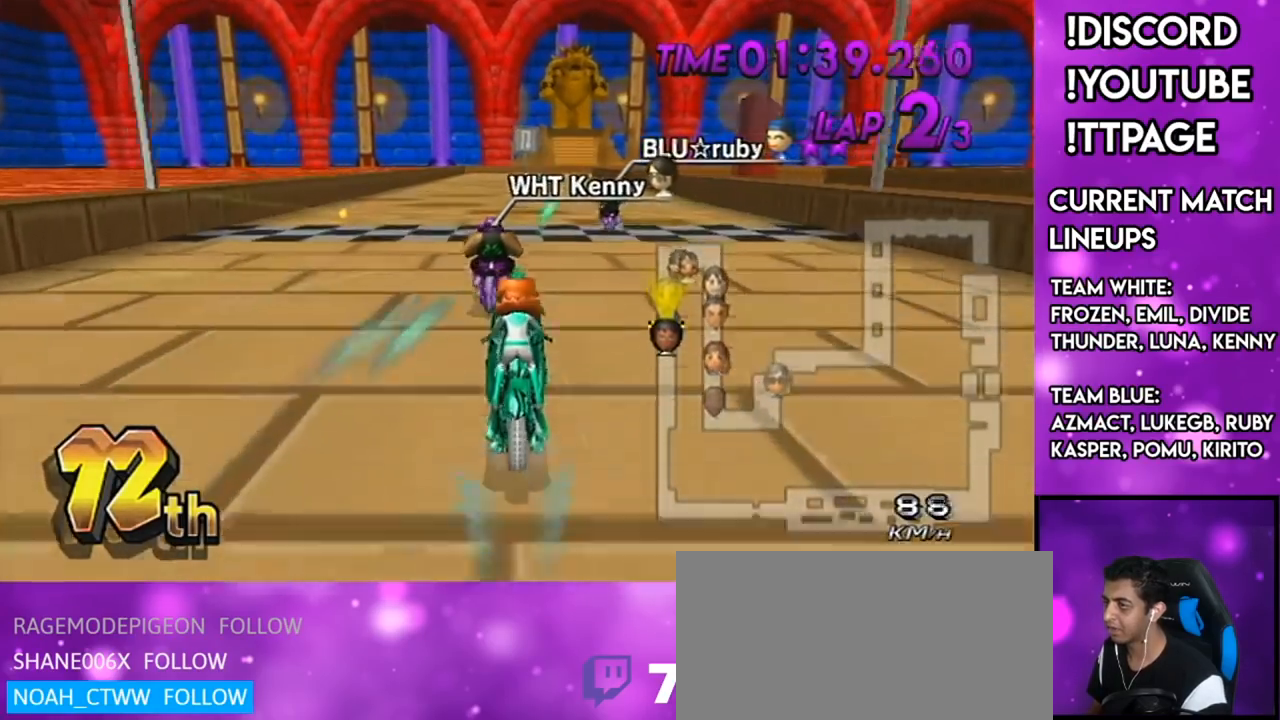
{"buttons": ["A"], "left_stick": "center", "right_stick": "center", "events": [[300, "R1", "up"]]}
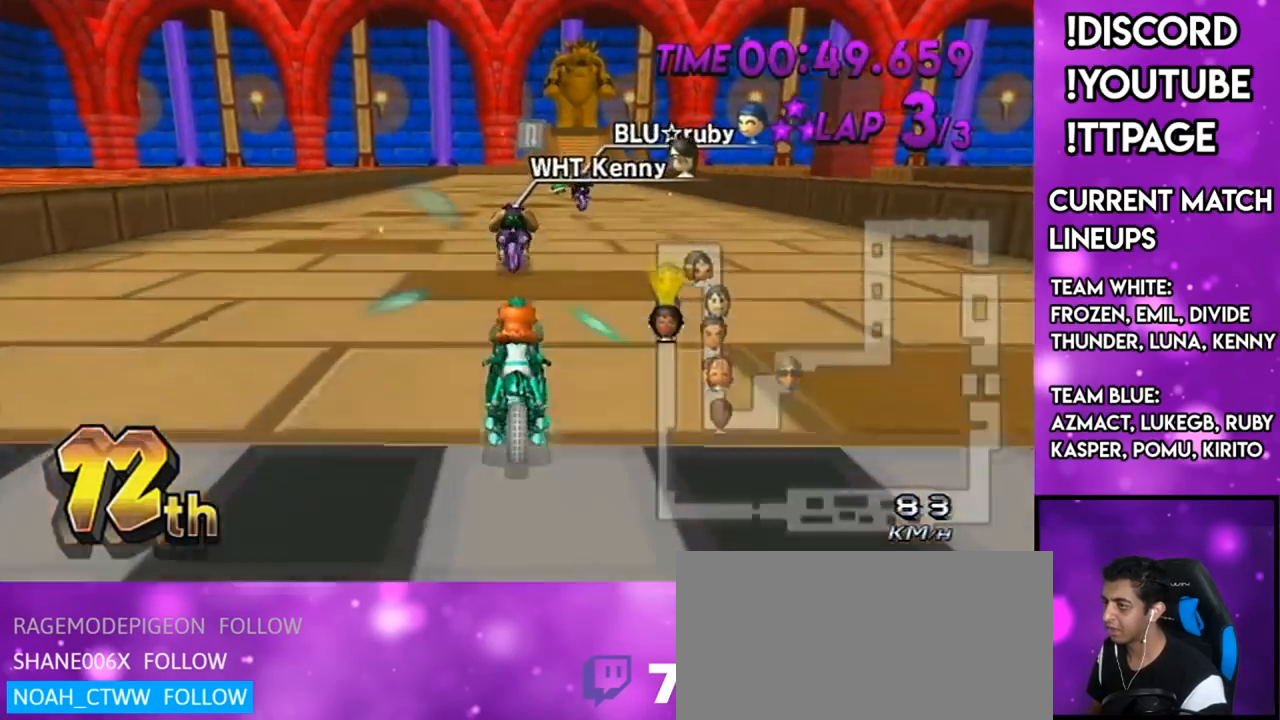
{"buttons": ["A"], "left_stick": "left", "right_stick": "center", "events": [[417, "left_stick", "left"]]}